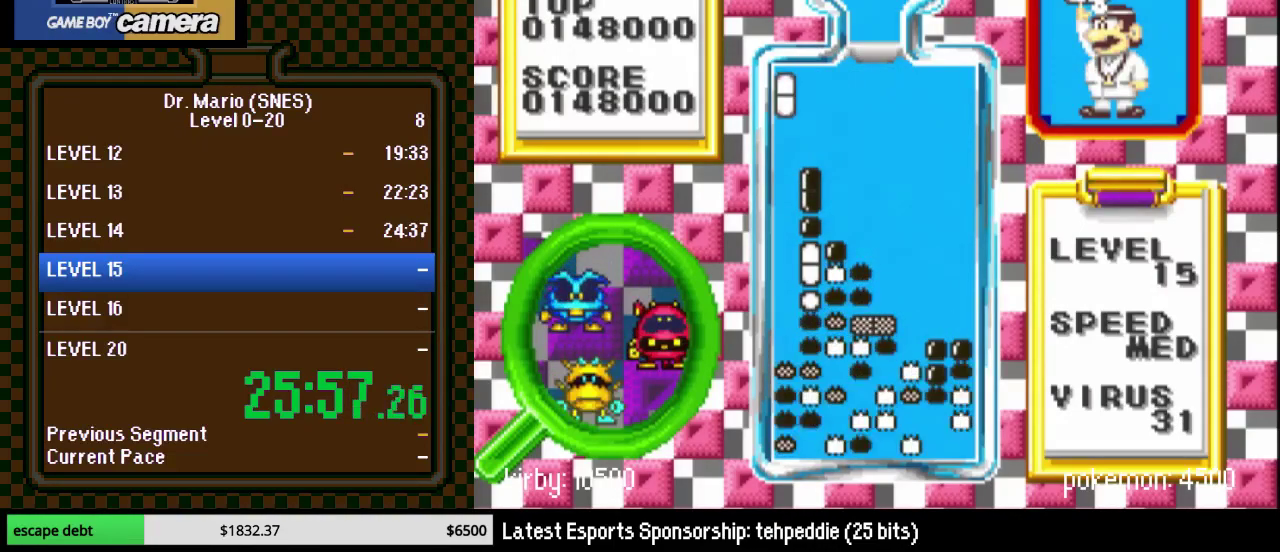
Gameplay with a controller (Nintendo layout); each line is a JSON object with the inputs held at the frame after it. "events" lists button and stick changes between this image and that frame as [ms after this image, input, new state], when the widget could be followed in between. Not read: L3 R3.
{"buttons": ["DPAD_DOWN"], "events": [[133, "DPAD_DOWN", "down"], [133, "DPAD_LEFT", "up"]]}
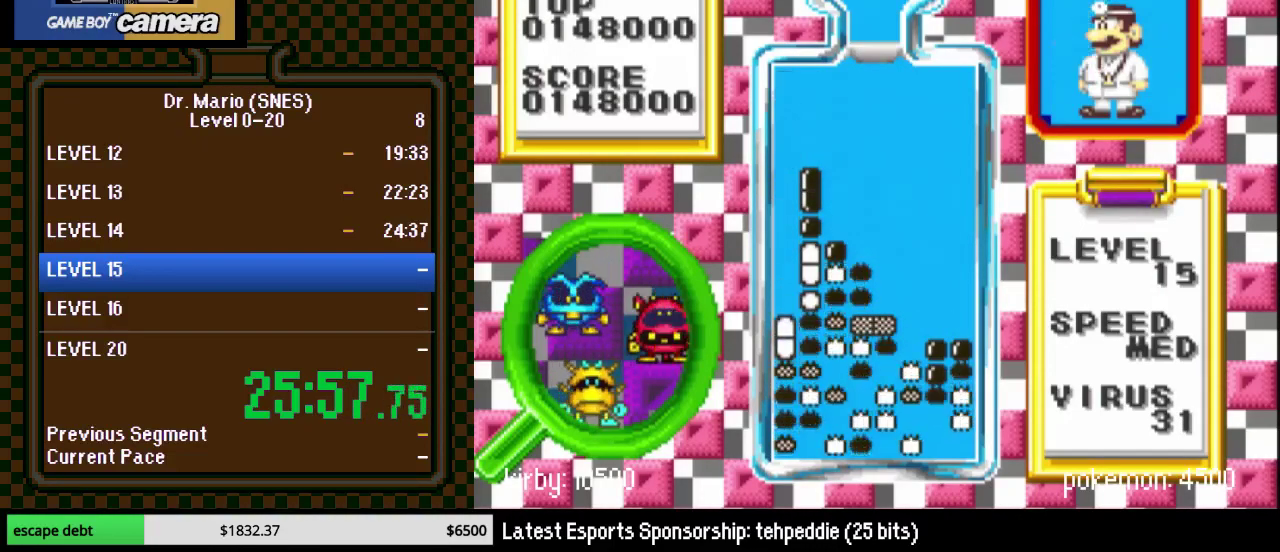
{"buttons": ["DPAD_LEFT"], "events": [[17, "DPAD_LEFT", "down"], [233, "DPAD_DOWN", "up"], [283, "DPAD_LEFT", "up"], [417, "DPAD_LEFT", "down"]]}
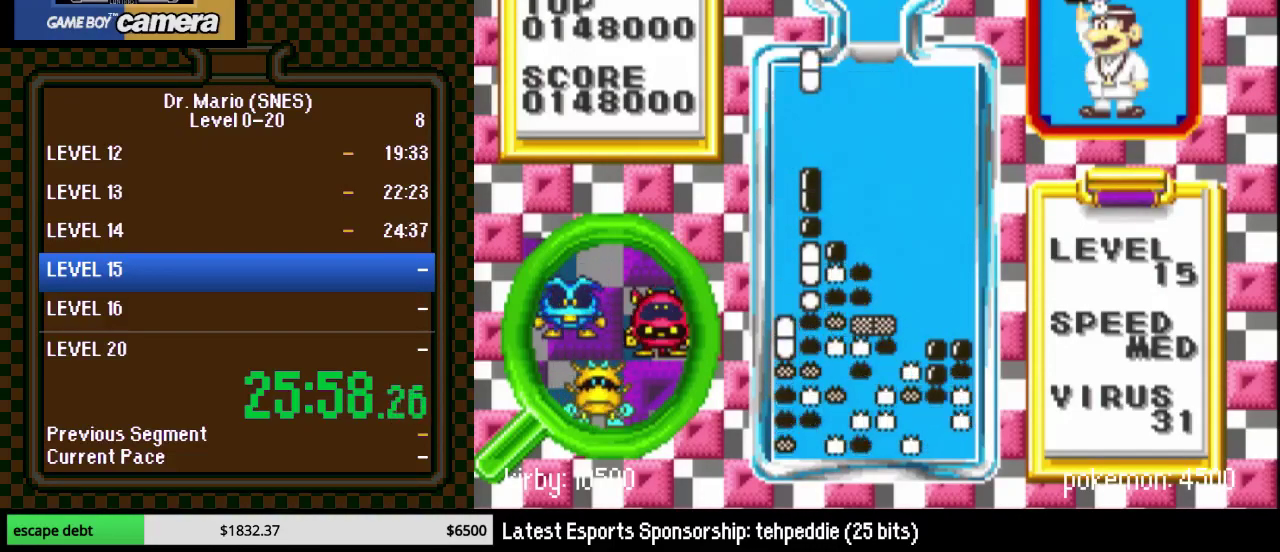
{"buttons": ["DPAD_DOWN"], "events": [[17, "Y", "down"], [133, "Y", "up"], [317, "DPAD_DOWN", "down"], [317, "DPAD_LEFT", "up"]]}
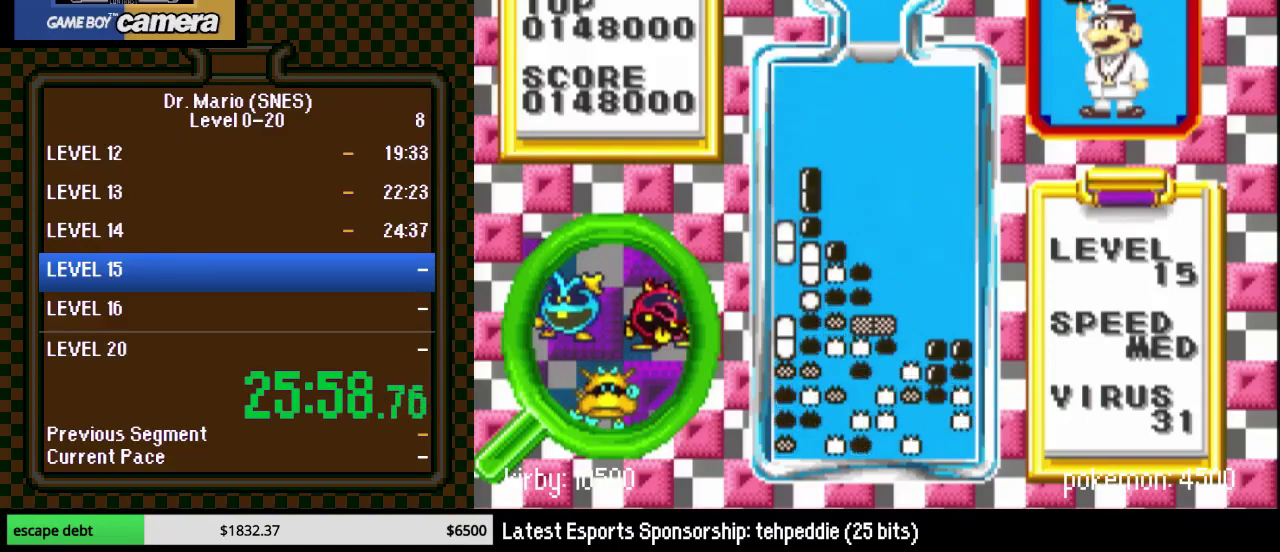
{"buttons": ["DPAD_RIGHT"], "events": [[183, "DPAD_DOWN", "up"], [317, "DPAD_RIGHT", "down"]]}
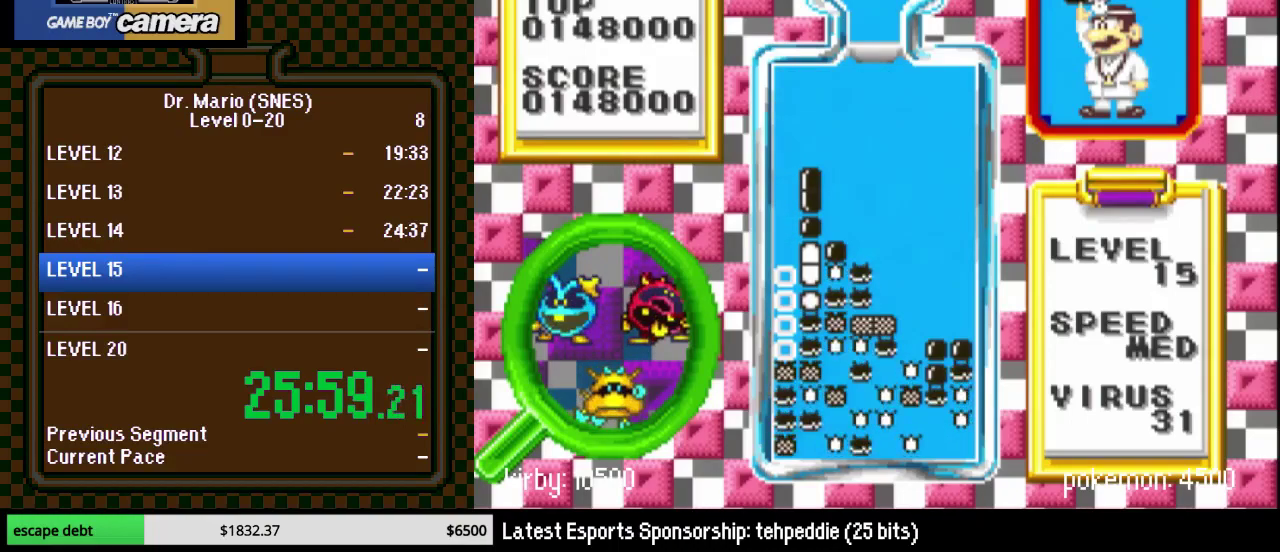
{"buttons": ["DPAD_RIGHT"], "events": []}
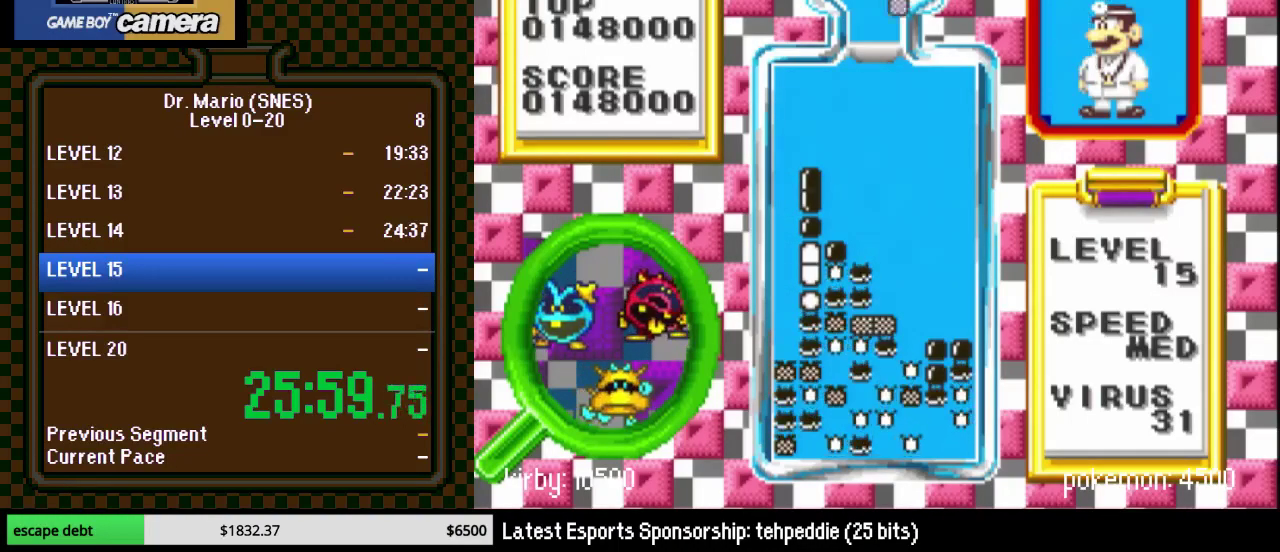
{"buttons": ["DPAD_DOWN"], "events": [[50, "DPAD_RIGHT", "up"], [183, "DPAD_RIGHT", "down"], [233, "DPAD_RIGHT", "up"], [233, "Y", "down"], [333, "DPAD_RIGHT", "down"], [383, "DPAD_RIGHT", "up"], [383, "Y", "up"], [417, "DPAD_DOWN", "down"]]}
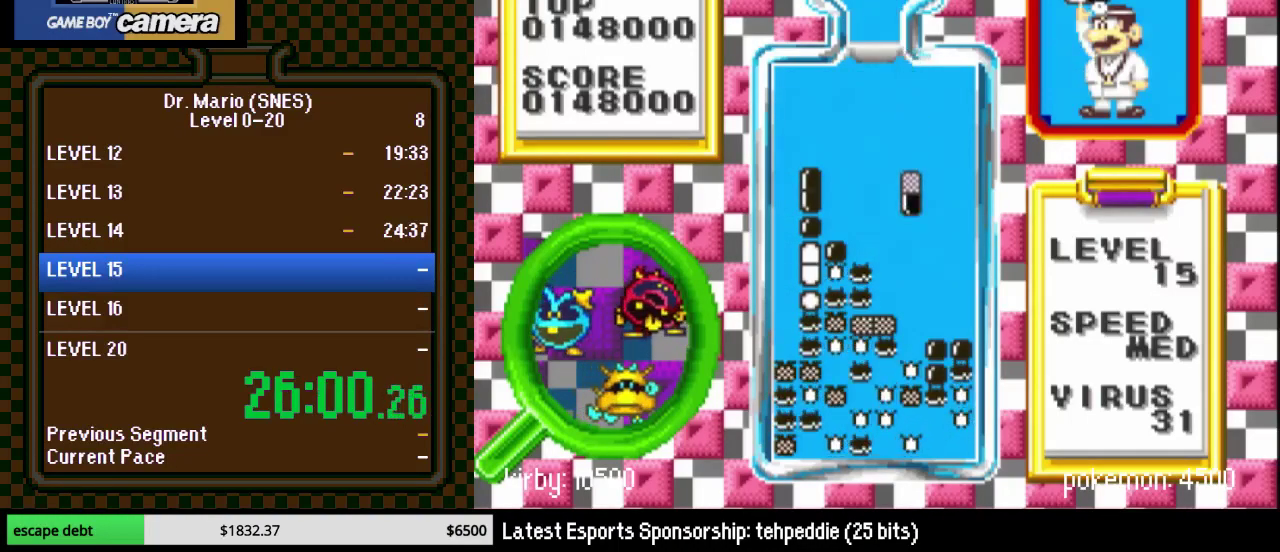
{"buttons": [], "events": [[450, "DPAD_DOWN", "up"]]}
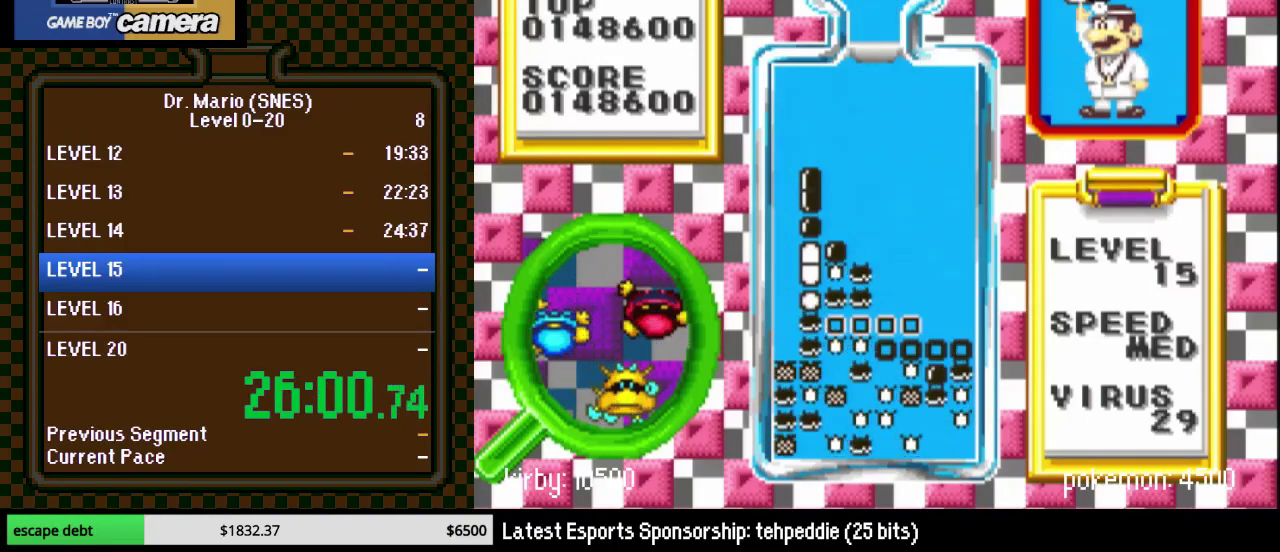
{"buttons": ["DPAD_LEFT"], "events": [[300, "DPAD_LEFT", "down"]]}
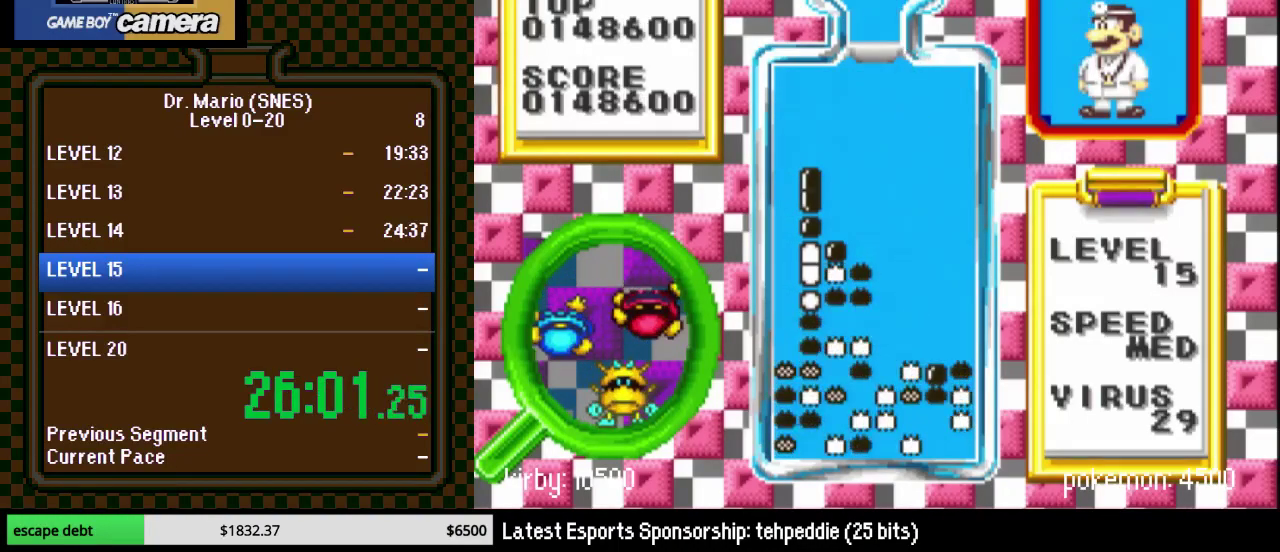
{"buttons": ["B", "DPAD_LEFT"], "events": [[233, "DPAD_LEFT", "up"], [333, "B", "down"], [333, "DPAD_LEFT", "down"]]}
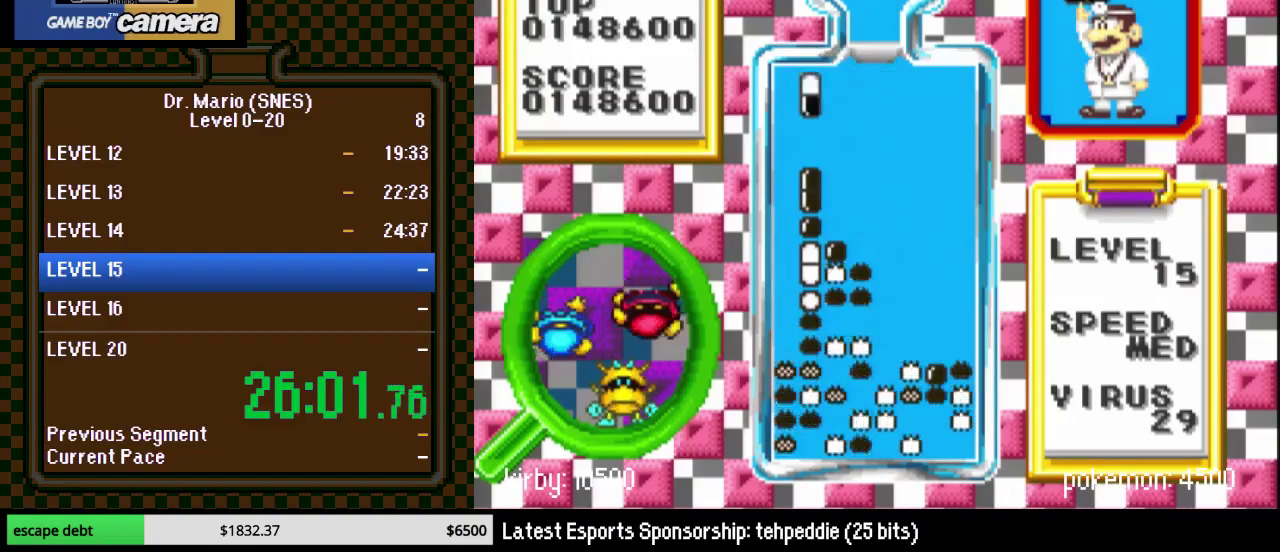
{"buttons": [], "events": [[17, "B", "up"], [50, "DPAD_DOWN", "down"], [50, "DPAD_LEFT", "up"], [333, "DPAD_DOWN", "up"]]}
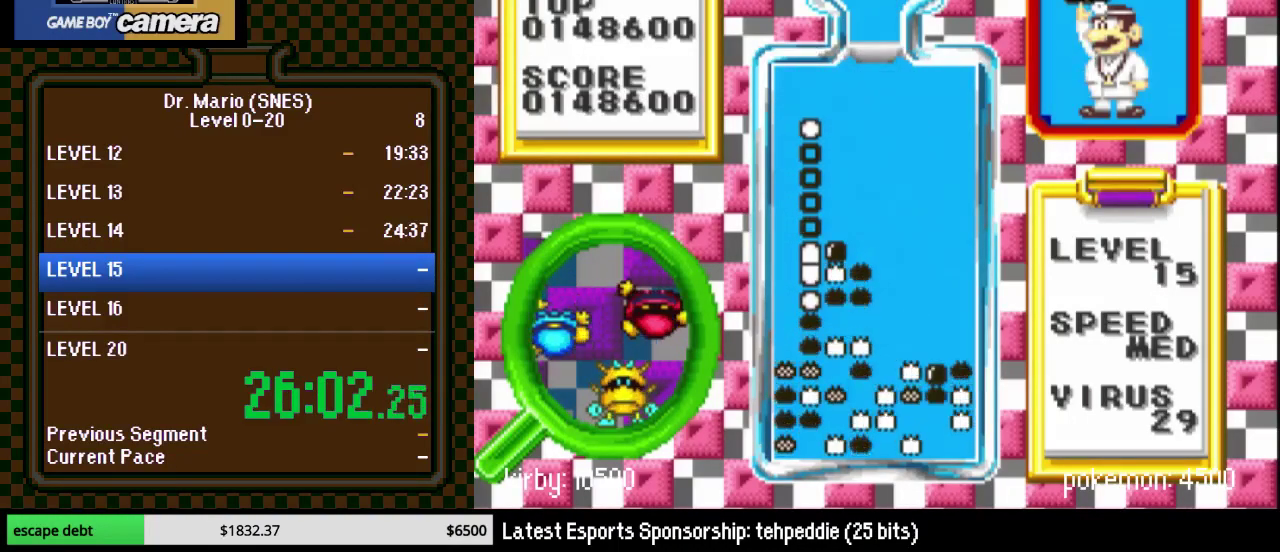
{"buttons": [], "events": []}
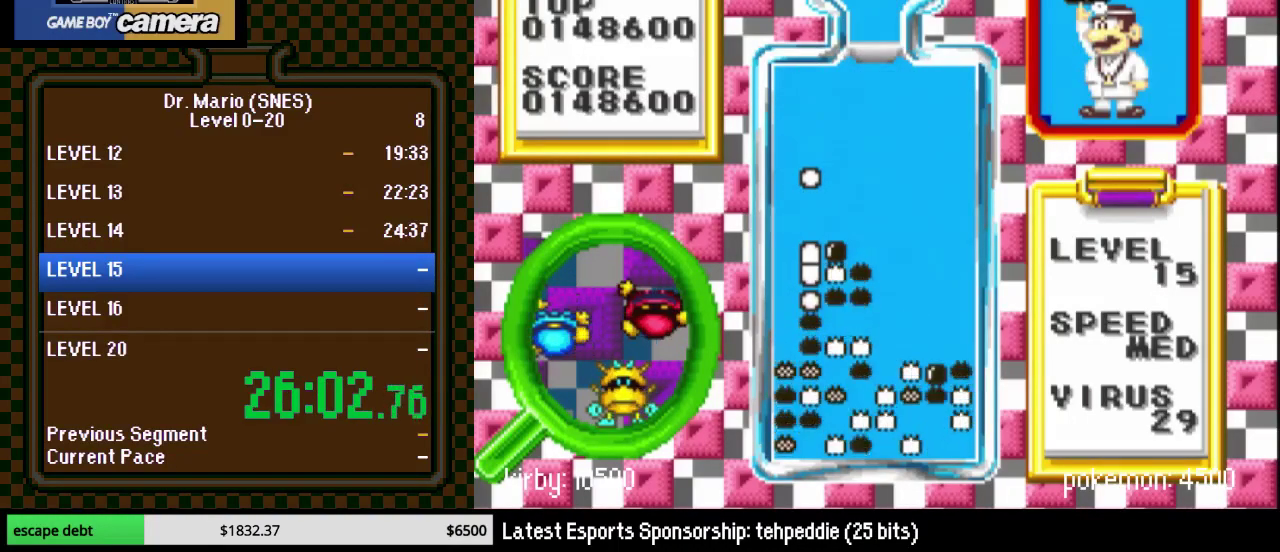
{"buttons": ["DPAD_RIGHT"], "events": [[367, "DPAD_RIGHT", "down"]]}
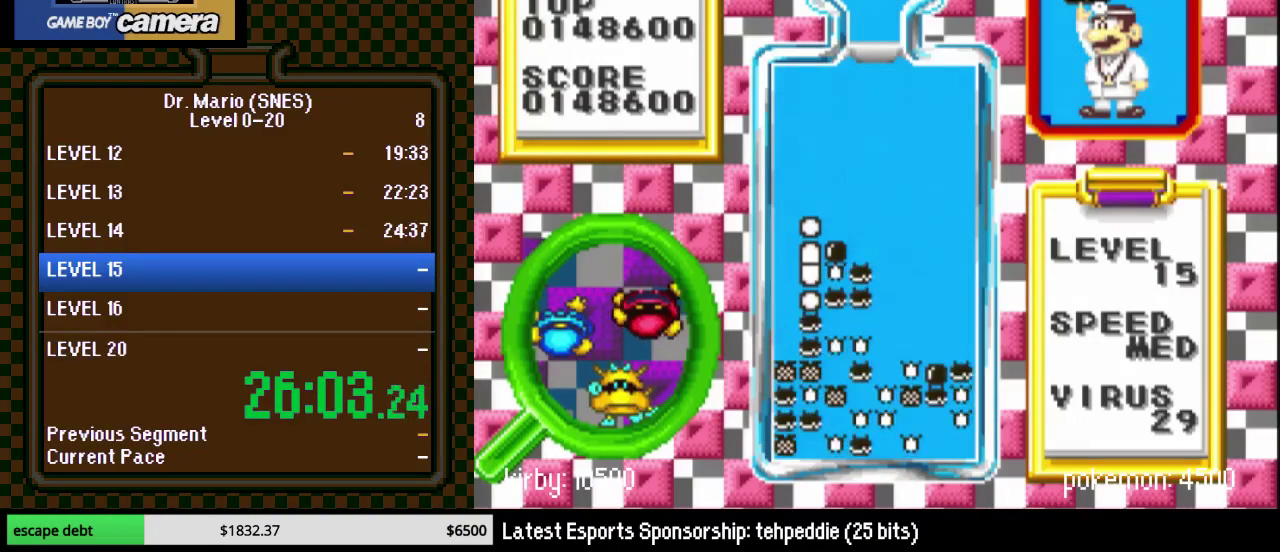
{"buttons": ["DPAD_LEFT"], "events": [[50, "DPAD_RIGHT", "up"], [450, "DPAD_LEFT", "down"]]}
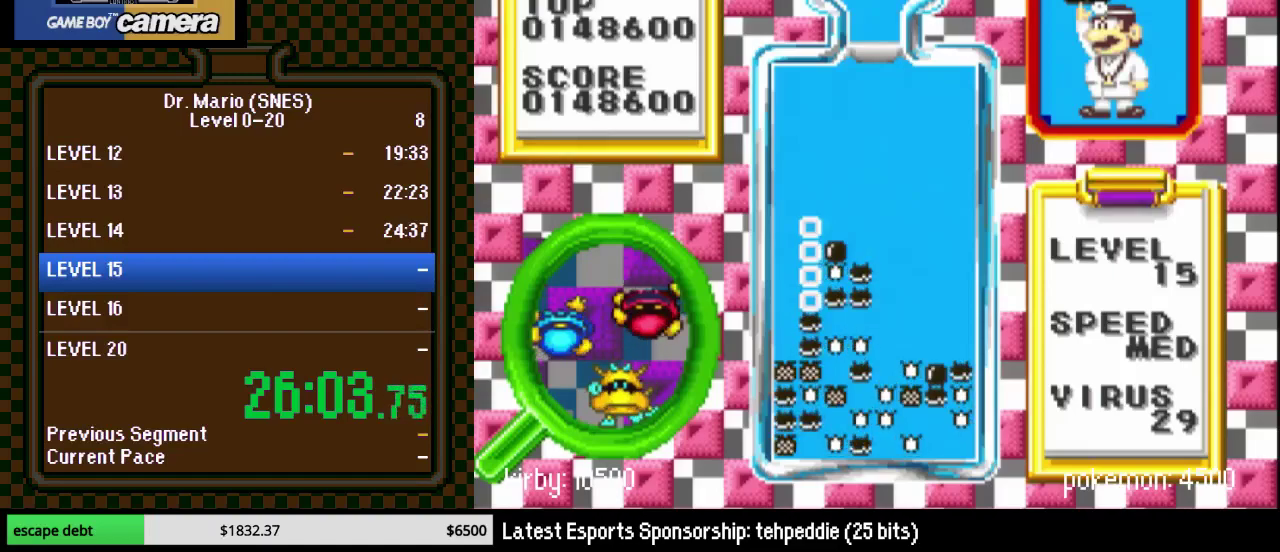
{"buttons": ["DPAD_LEFT"], "events": []}
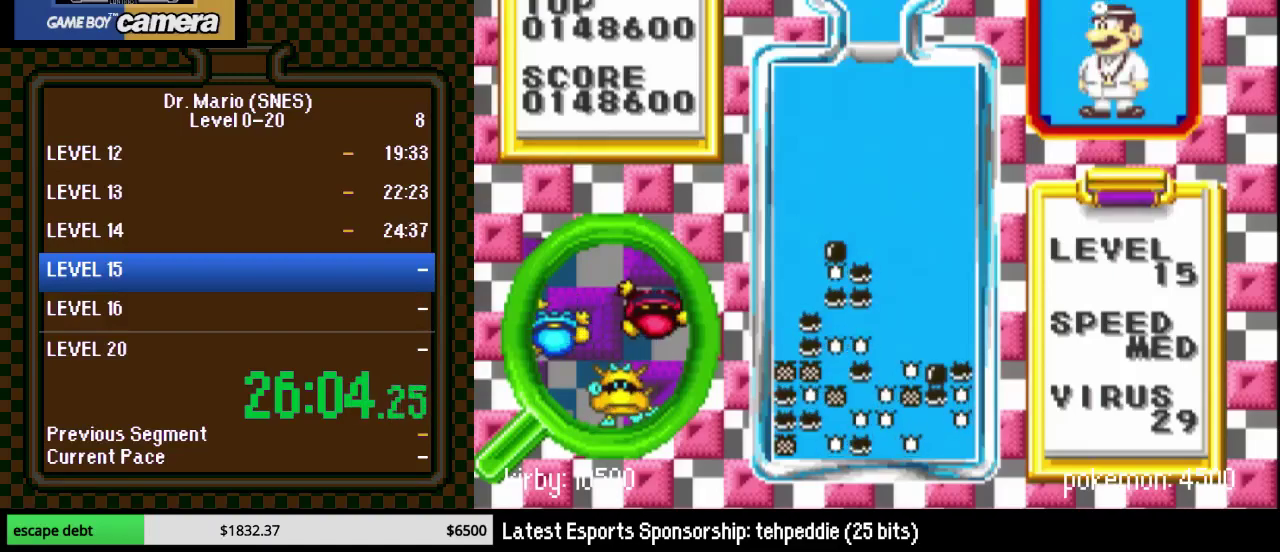
{"buttons": ["DPAD_LEFT"], "events": [[150, "DPAD_LEFT", "up"], [233, "DPAD_LEFT", "down"]]}
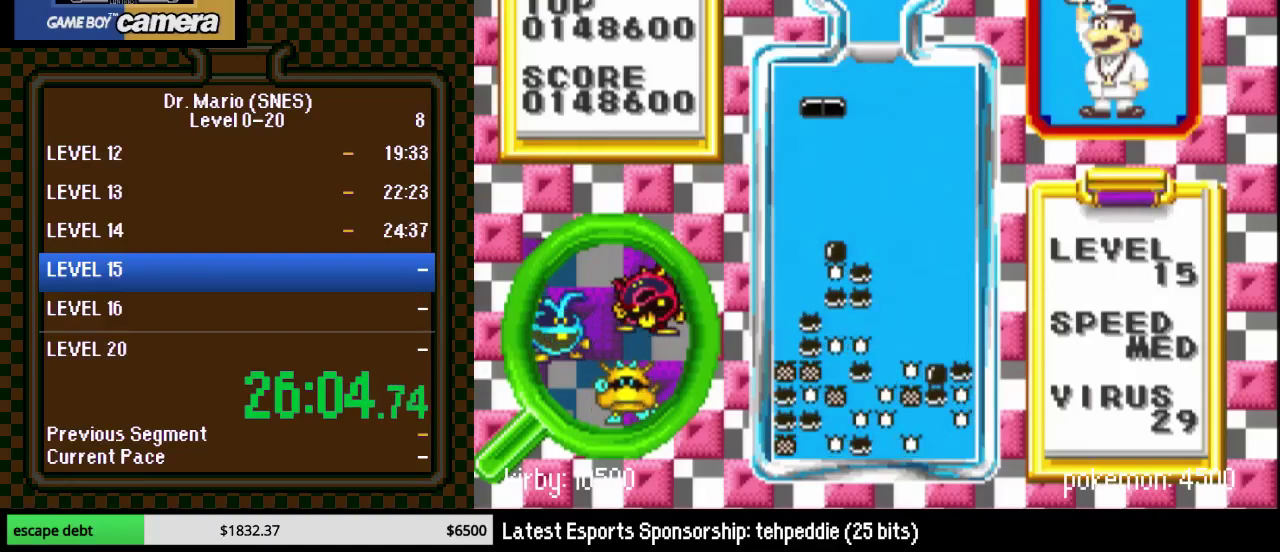
{"buttons": ["DPAD_DOWN"], "events": [[133, "DPAD_LEFT", "up"], [167, "DPAD_DOWN", "down"]]}
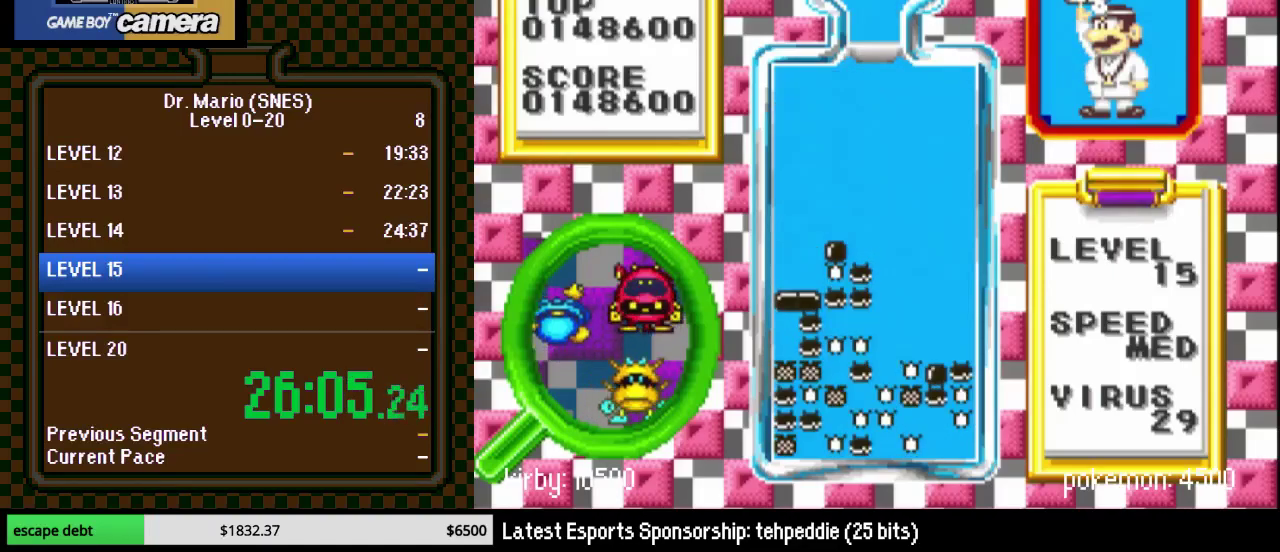
{"buttons": [], "events": [[200, "DPAD_DOWN", "up"]]}
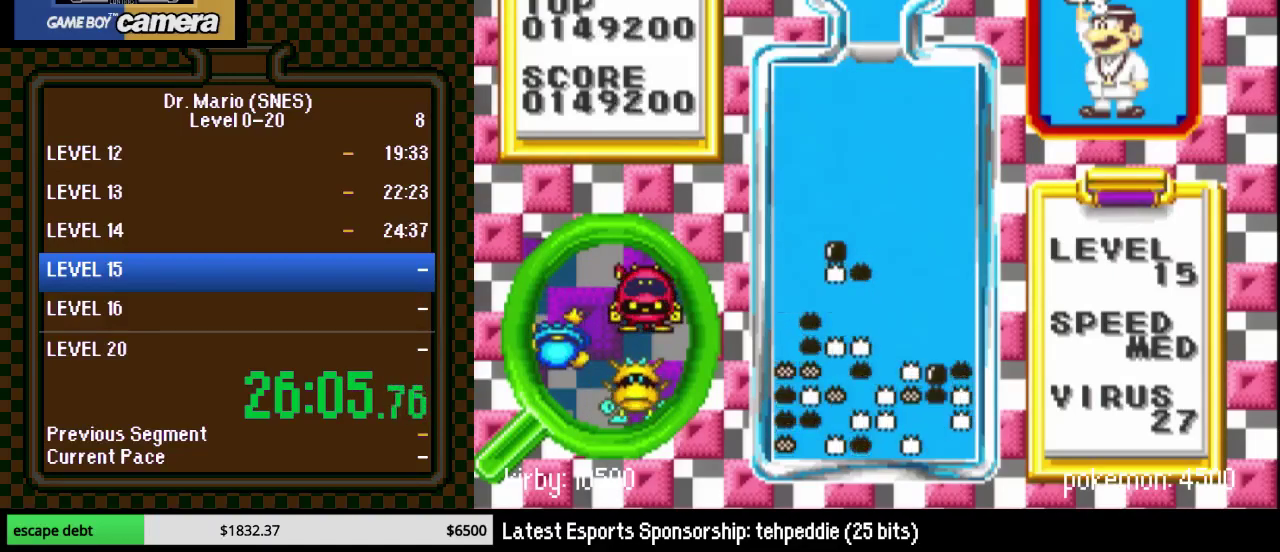
{"buttons": [], "events": [[267, "DPAD_LEFT", "down"], [367, "DPAD_LEFT", "up"]]}
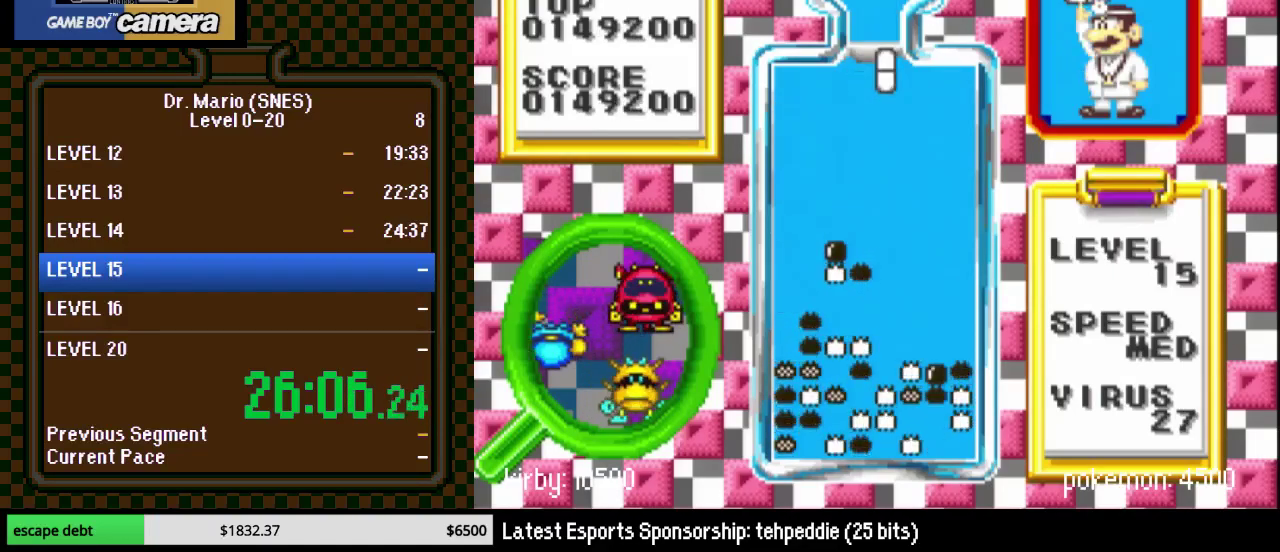
{"buttons": [], "events": [[17, "DPAD_RIGHT", "down"], [50, "Y", "down"], [100, "DPAD_RIGHT", "up"], [167, "DPAD_DOWN", "down"], [167, "Y", "up"], [417, "DPAD_DOWN", "up"]]}
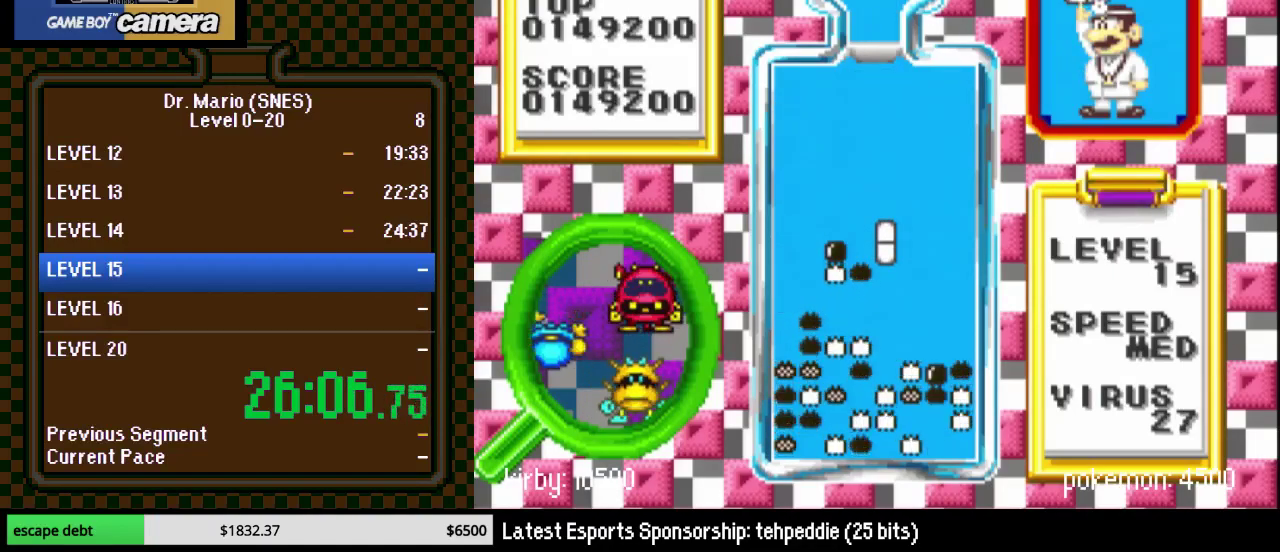
{"buttons": ["DPAD_LEFT"], "events": [[483, "DPAD_LEFT", "down"]]}
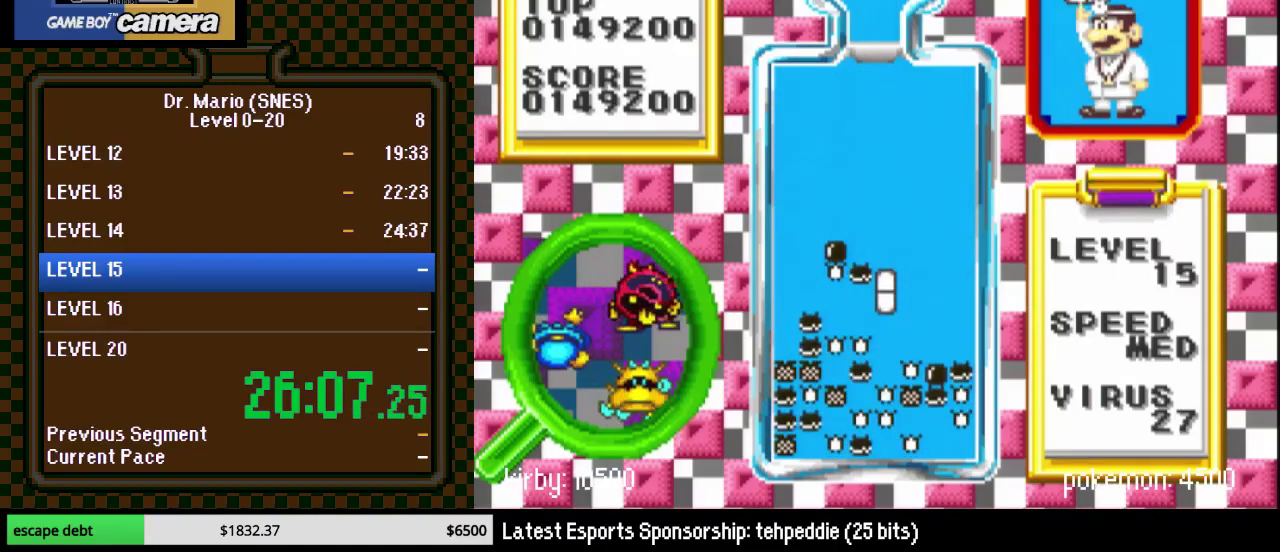
{"buttons": ["DPAD_RIGHT"], "events": [[350, "DPAD_LEFT", "up"], [483, "DPAD_RIGHT", "down"]]}
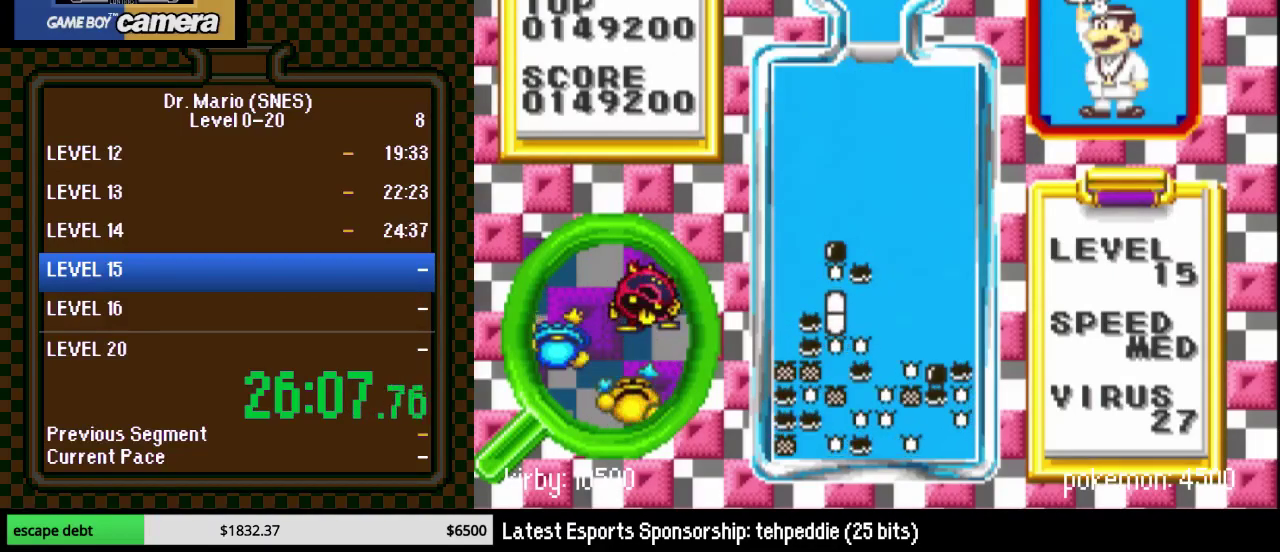
{"buttons": ["DPAD_RIGHT"], "events": []}
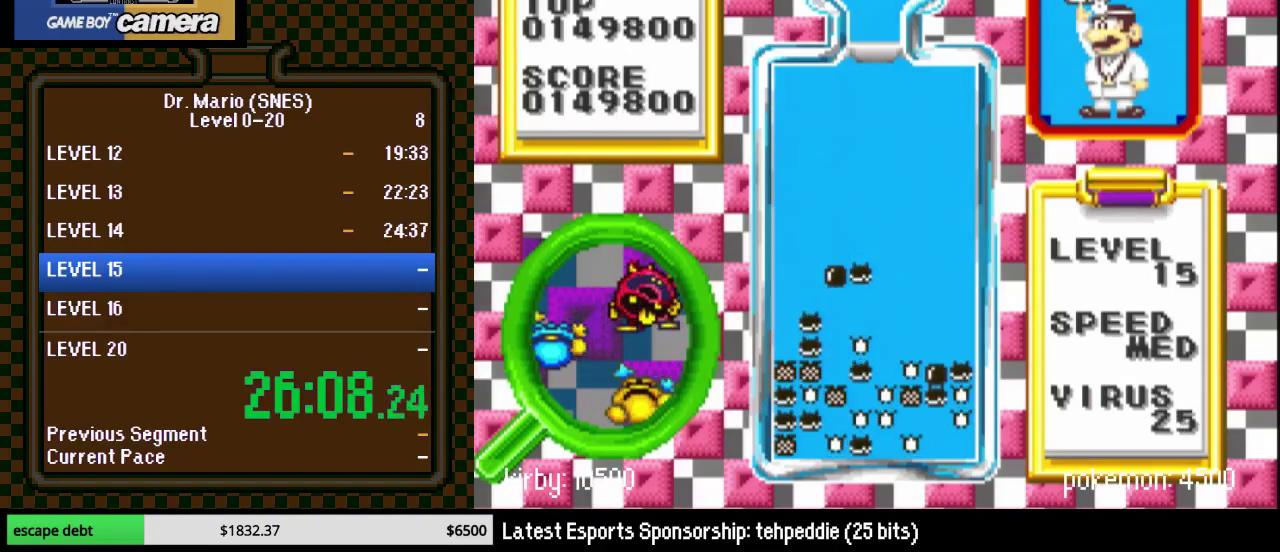
{"buttons": ["DPAD_RIGHT"], "events": []}
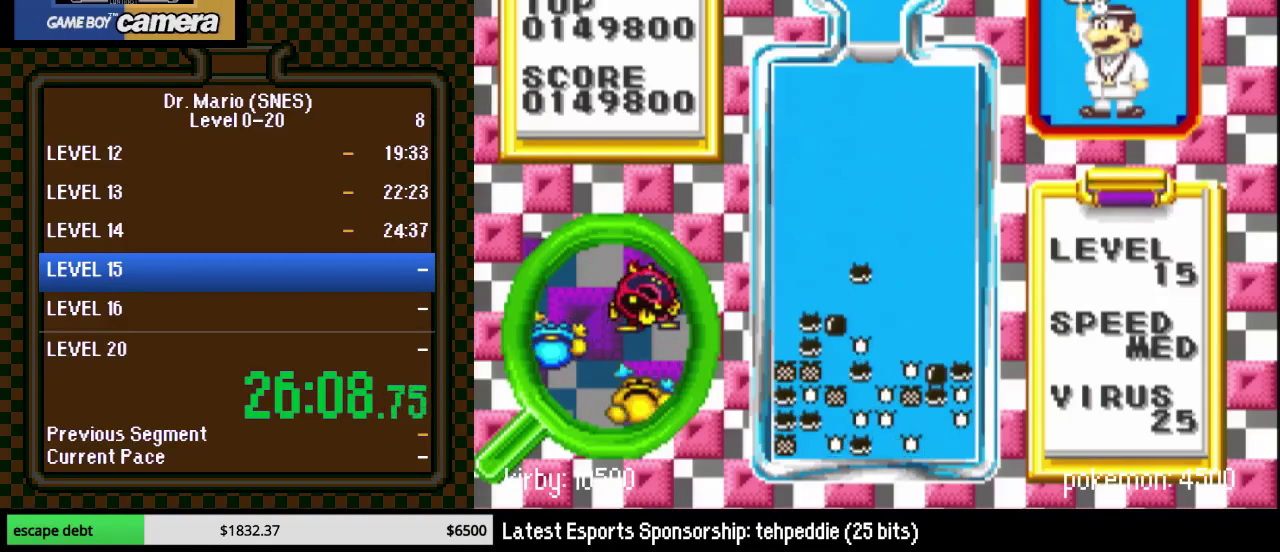
{"buttons": ["DPAD_RIGHT"], "events": [[100, "DPAD_RIGHT", "up"], [283, "DPAD_RIGHT", "down"]]}
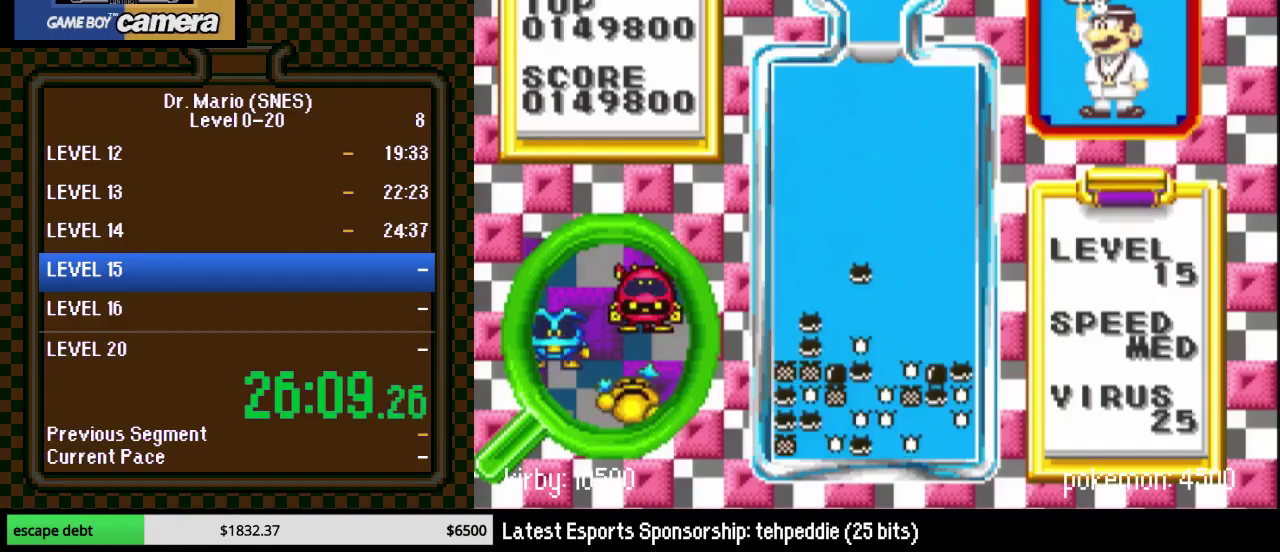
{"buttons": [], "events": [[417, "DPAD_RIGHT", "up"]]}
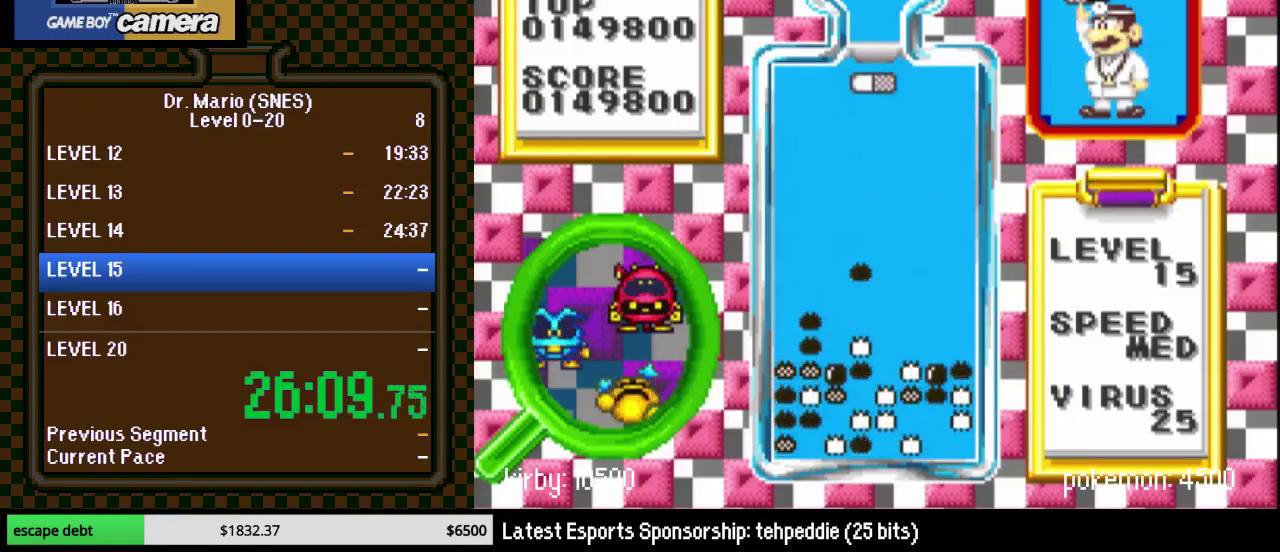
{"buttons": ["DPAD_DOWN"], "events": [[67, "DPAD_RIGHT", "down"], [133, "DPAD_RIGHT", "up"], [217, "DPAD_DOWN", "down"]]}
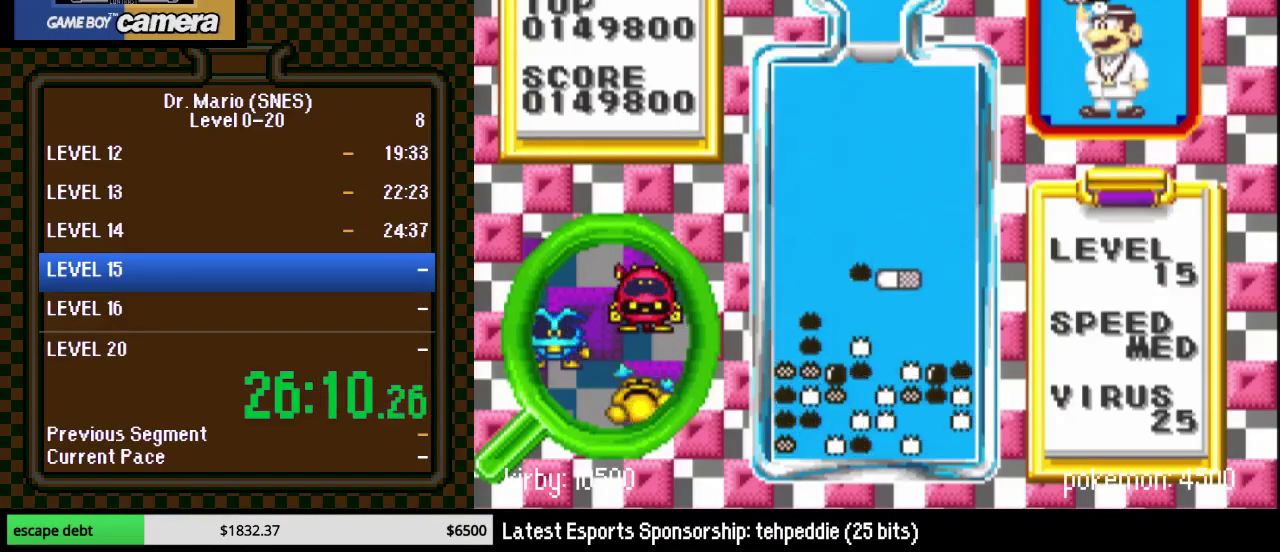
{"buttons": [], "events": [[33, "DPAD_DOWN", "up"], [350, "B", "down"], [467, "B", "up"]]}
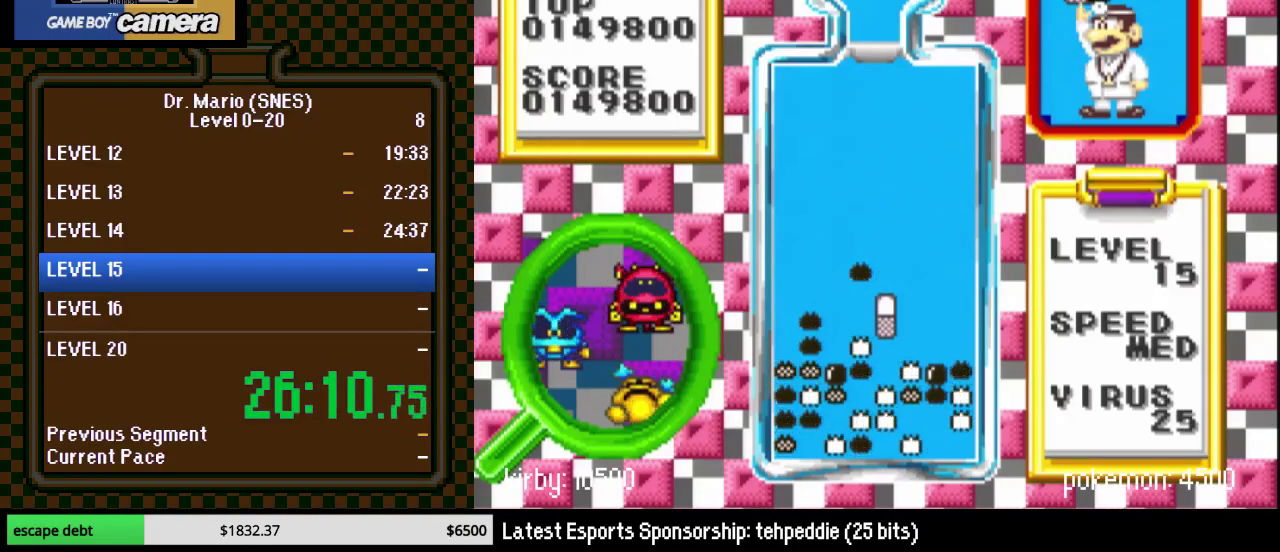
{"buttons": [], "events": [[167, "B", "down"], [217, "B", "up"], [283, "B", "down"], [383, "B", "up"]]}
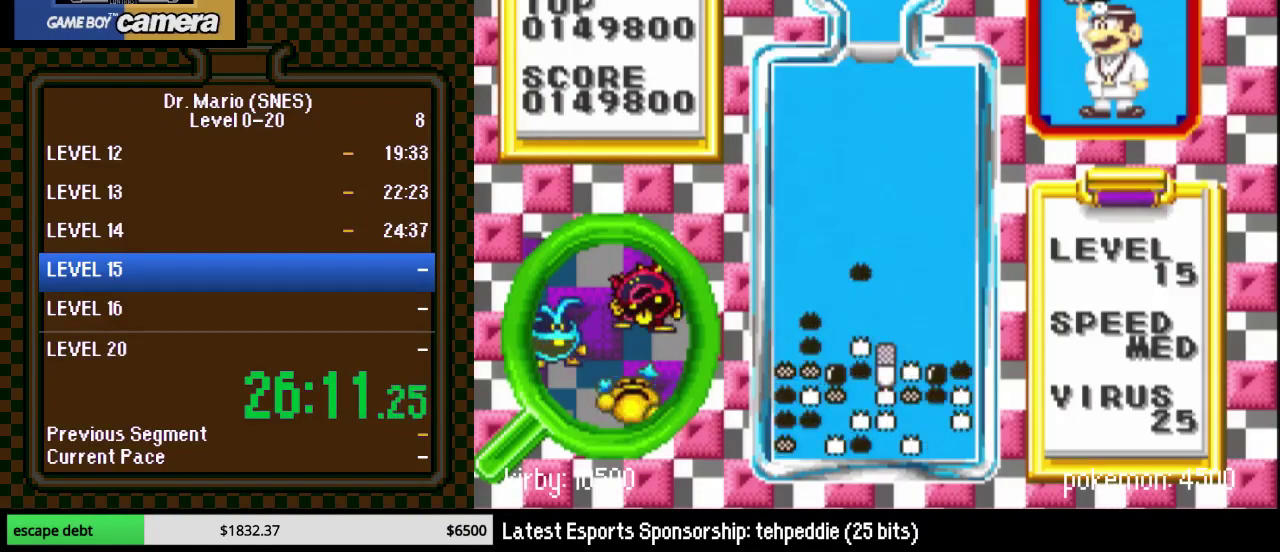
{"buttons": [], "events": [[67, "DPAD_DOWN", "down"], [483, "DPAD_DOWN", "up"]]}
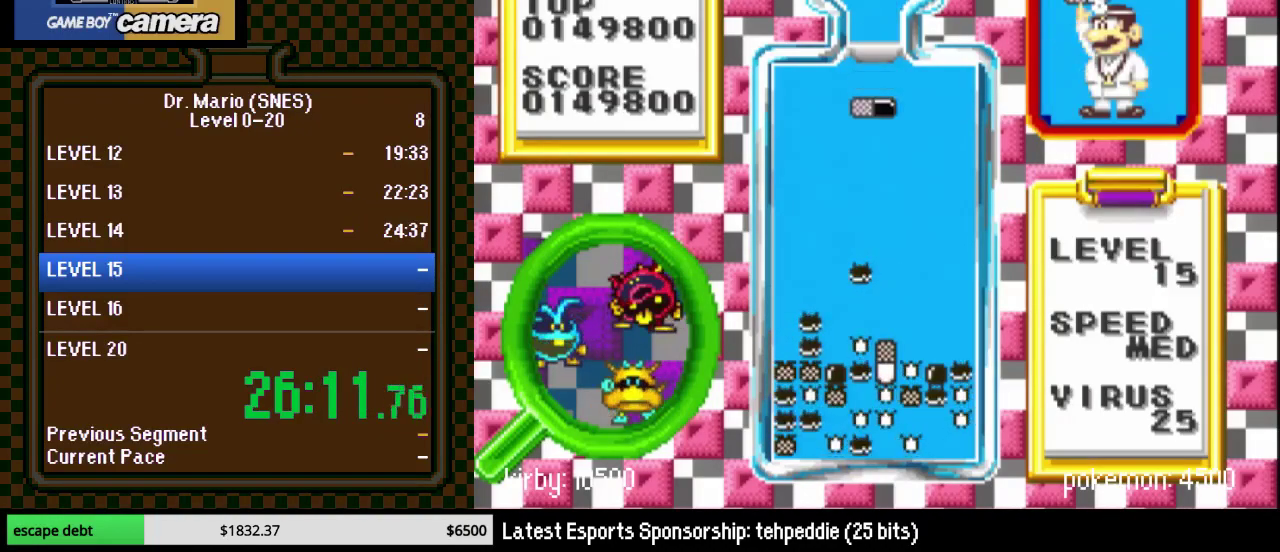
{"buttons": ["DPAD_DOWN"], "events": [[383, "DPAD_DOWN", "down"]]}
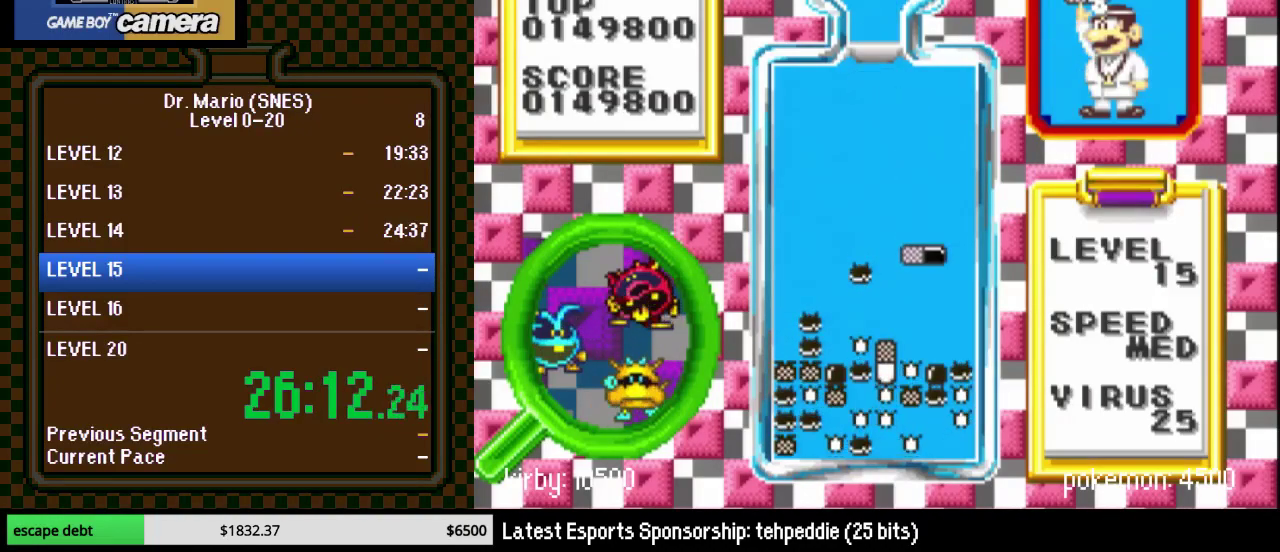
{"buttons": ["DPAD_DOWN", "DPAD_RIGHT"], "events": [[200, "DPAD_RIGHT", "down"], [317, "DPAD_DOWN", "up"], [383, "DPAD_DOWN", "down"]]}